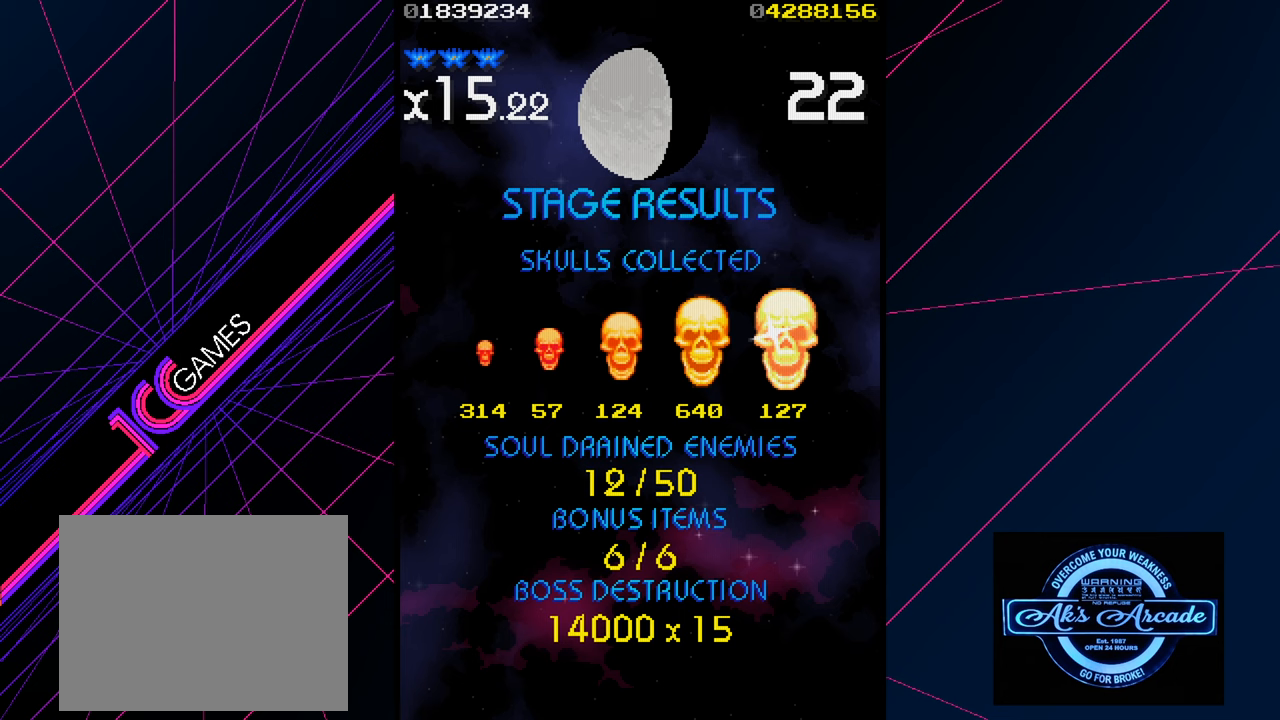
Gameplay with a controller (arcade stick); each line is a JSON object with the inputs held at the frame after it. "events" lists button and stick changes between this image and that frame as [ms after this image, input, new state], when the widget could be followed in between. Not read: L3 R3 other_buttons.
{"buttons": [], "left_stick": "center", "events": []}
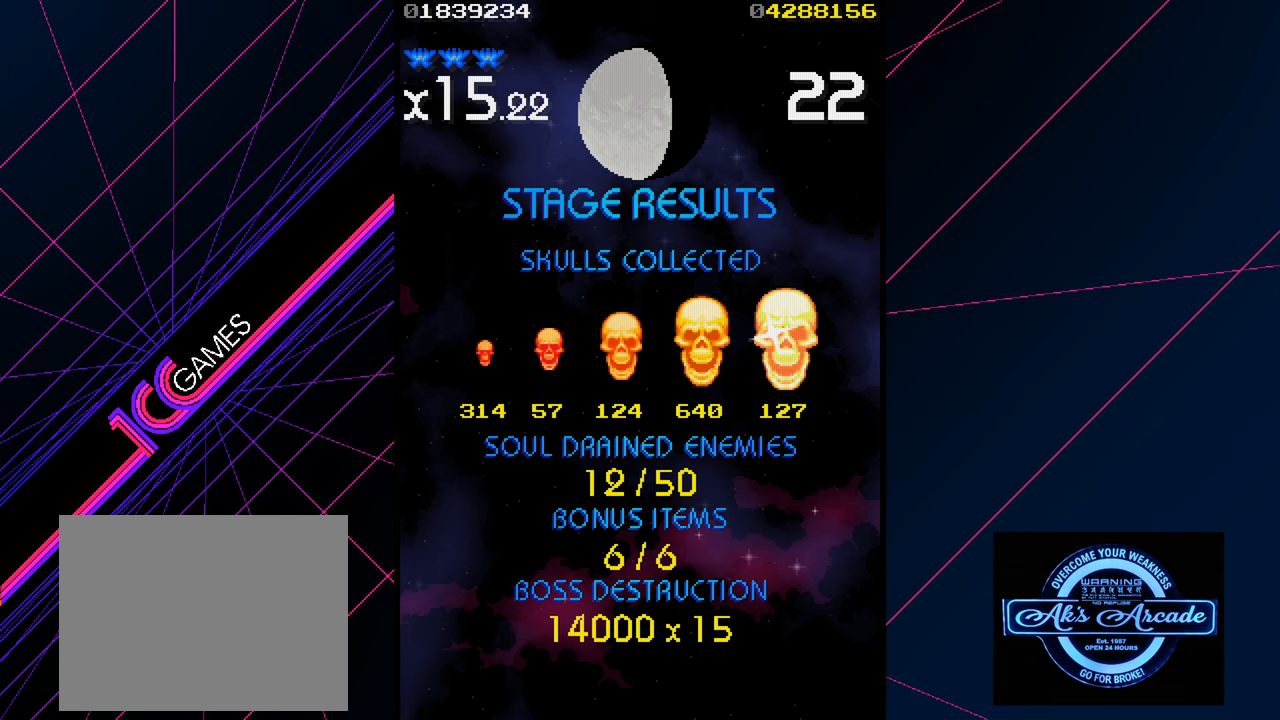
{"buttons": [], "left_stick": "center", "events": []}
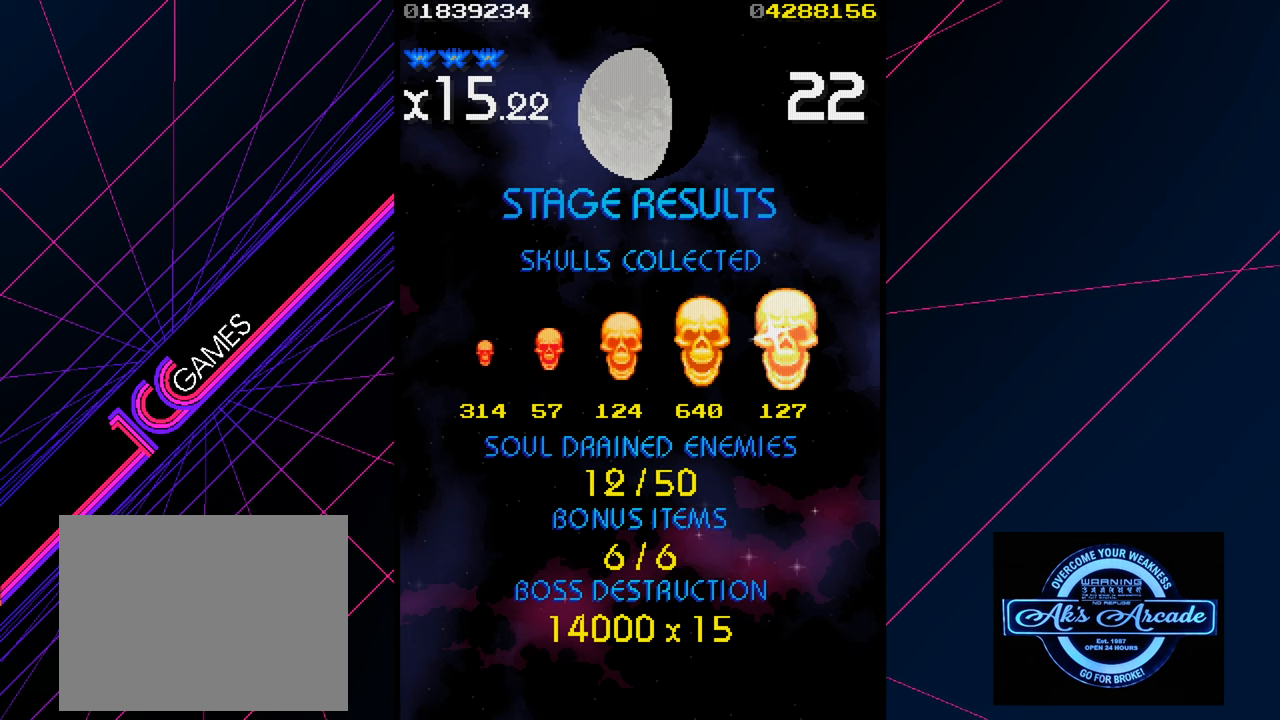
{"buttons": [], "left_stick": "center", "events": []}
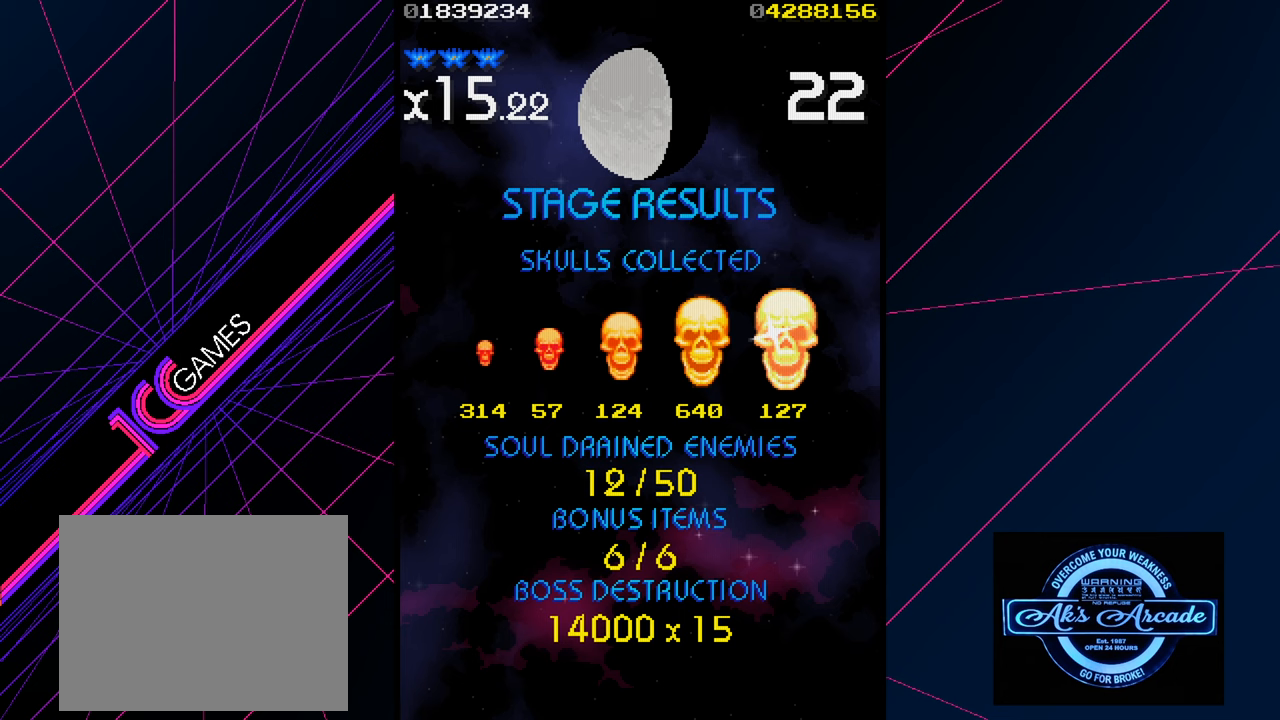
{"buttons": [], "left_stick": "center", "events": []}
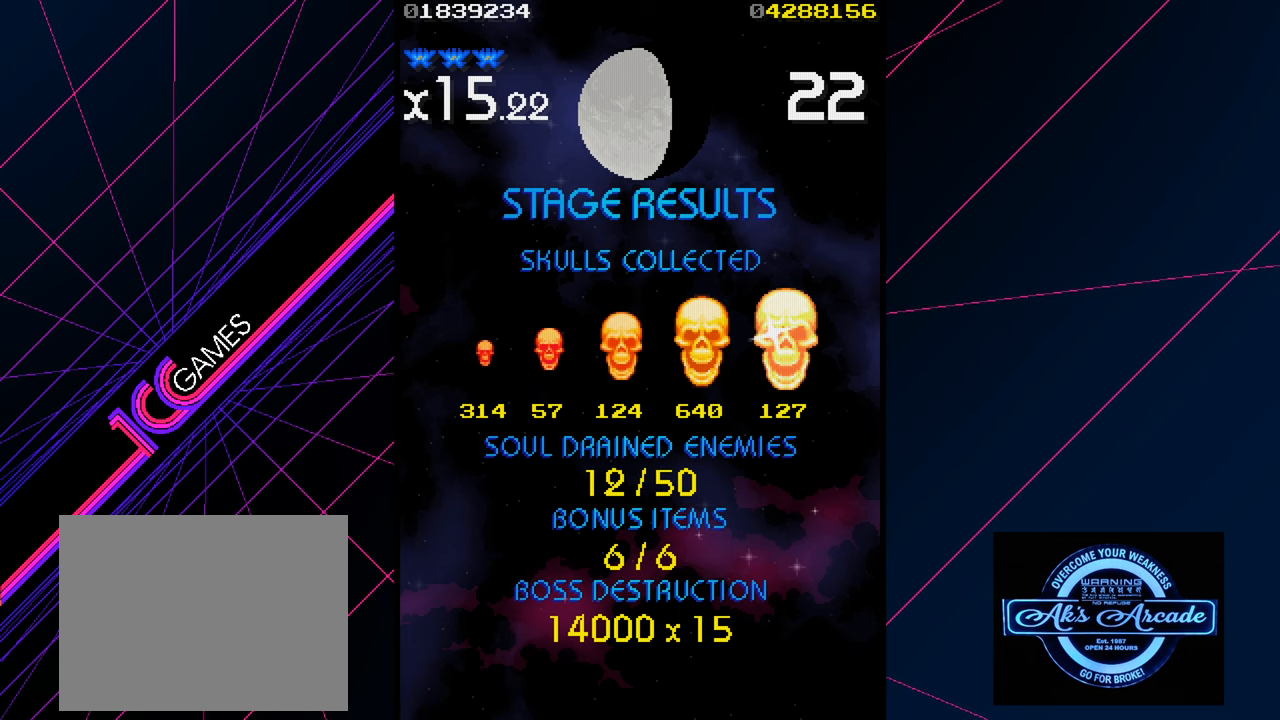
{"buttons": [], "left_stick": "center", "events": []}
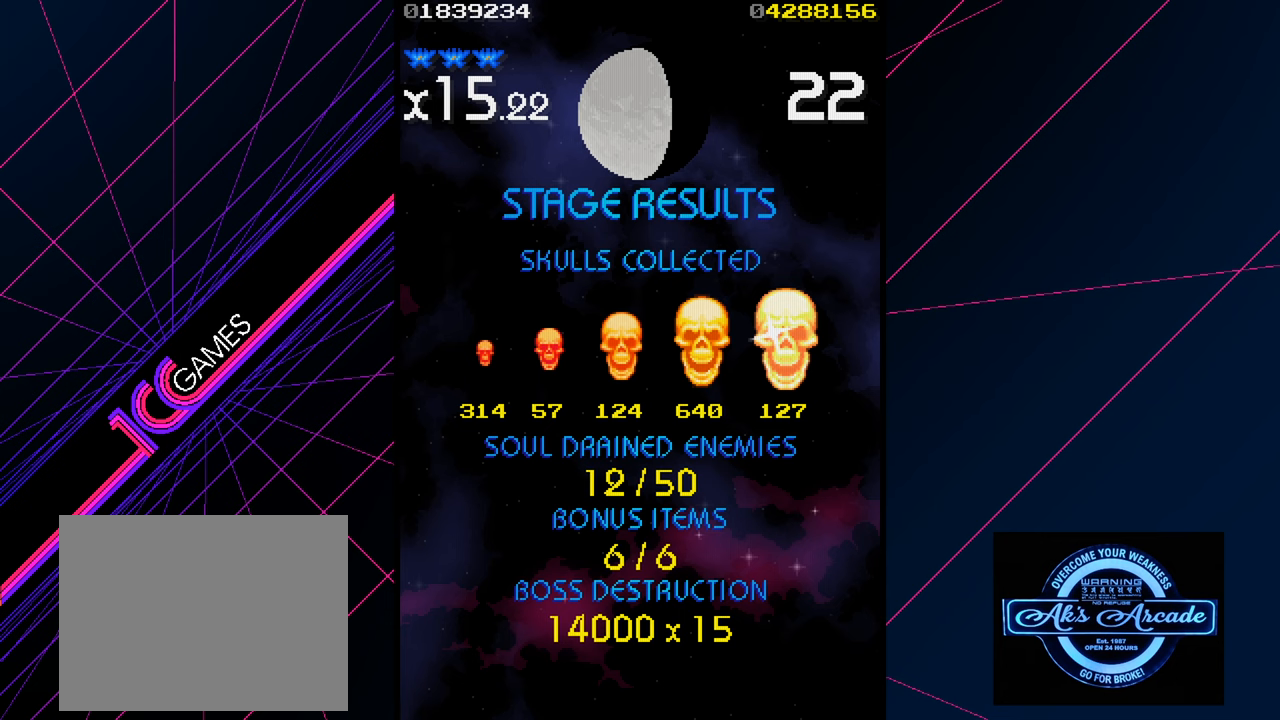
{"buttons": [], "left_stick": "center", "events": []}
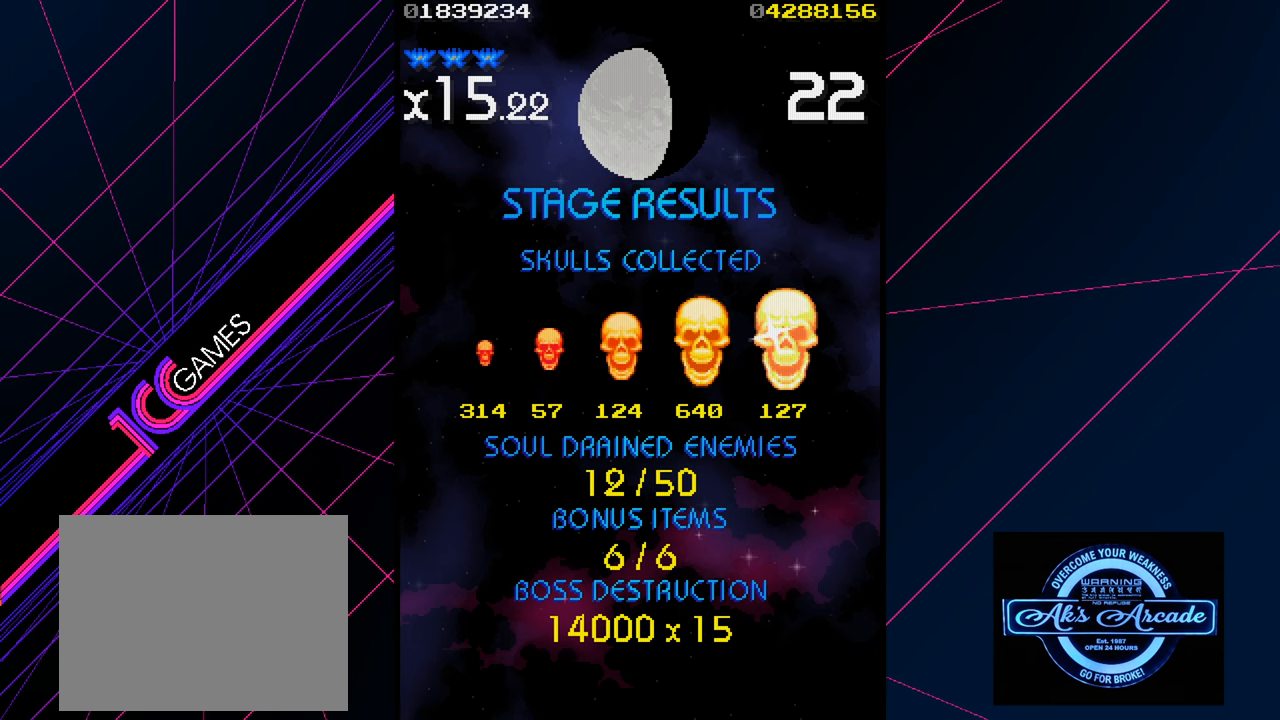
{"buttons": [], "left_stick": "center", "events": []}
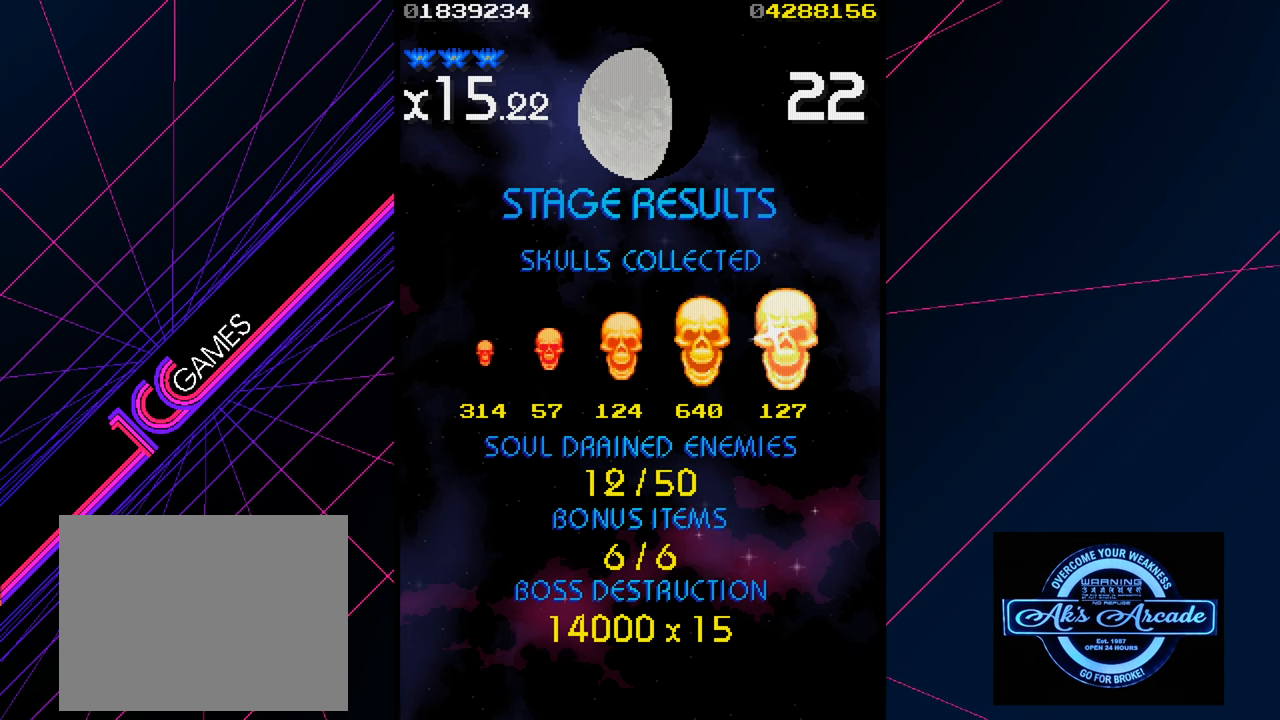
{"buttons": [], "left_stick": "center", "events": []}
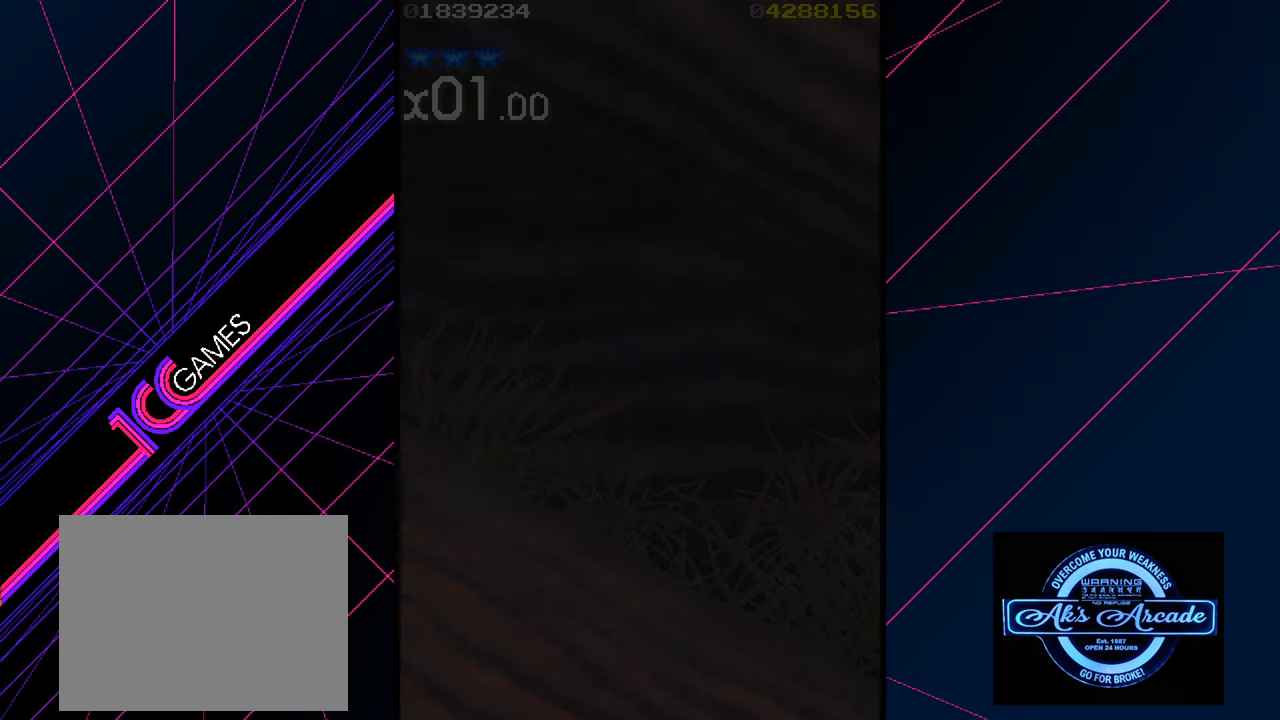
{"buttons": [], "left_stick": "right", "events": [[317, "left_stick", "right"]]}
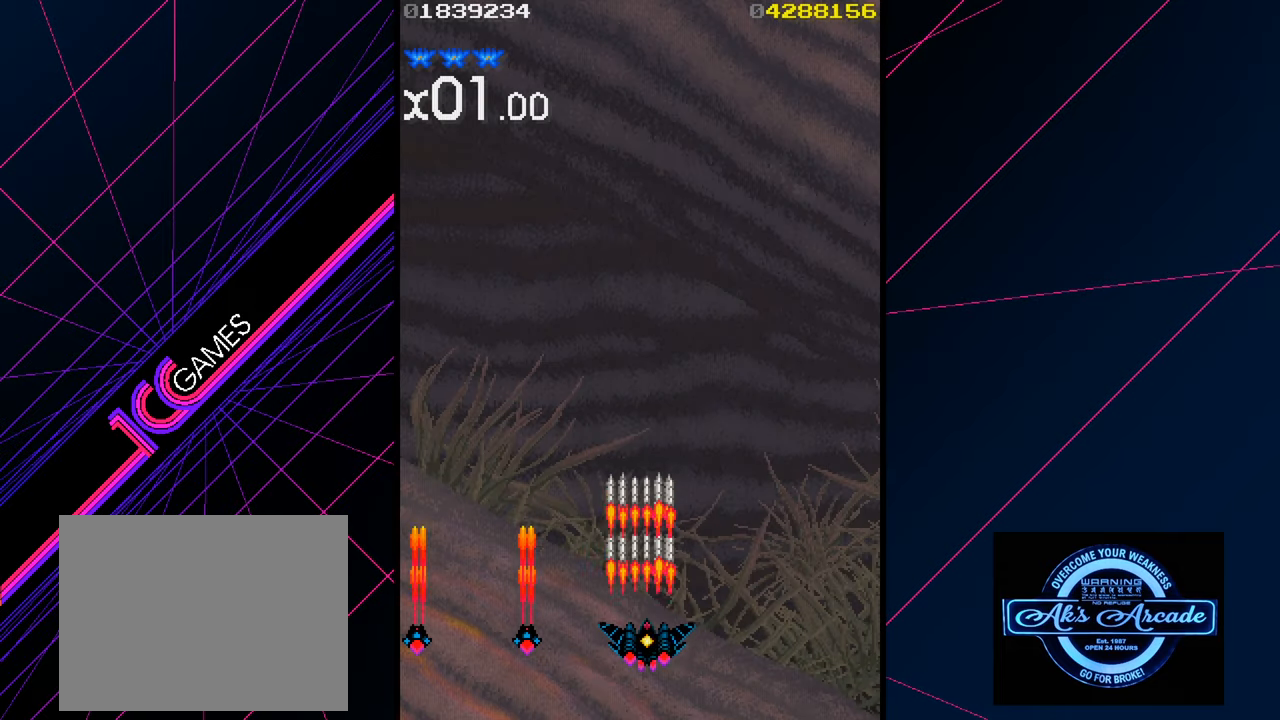
{"buttons": [], "left_stick": "up", "events": [[500, "left_stick", "up"]]}
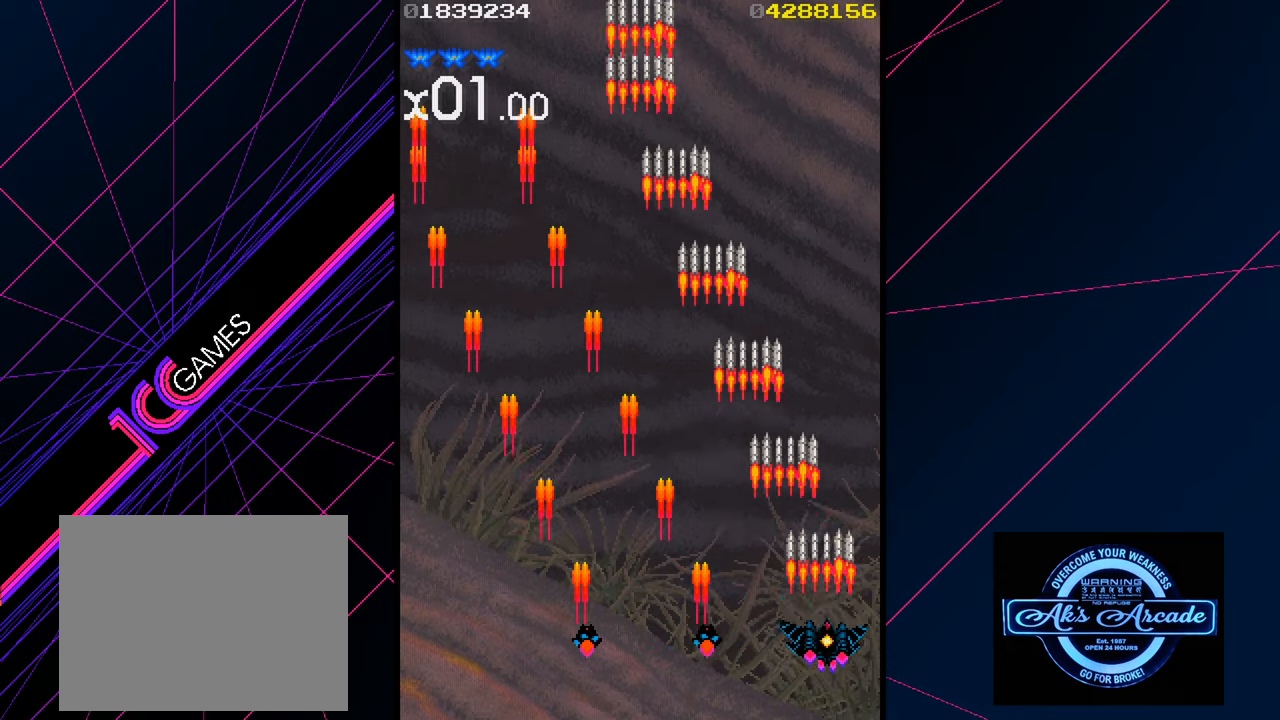
{"buttons": [], "left_stick": "left", "events": [[84, "left_stick", "left"]]}
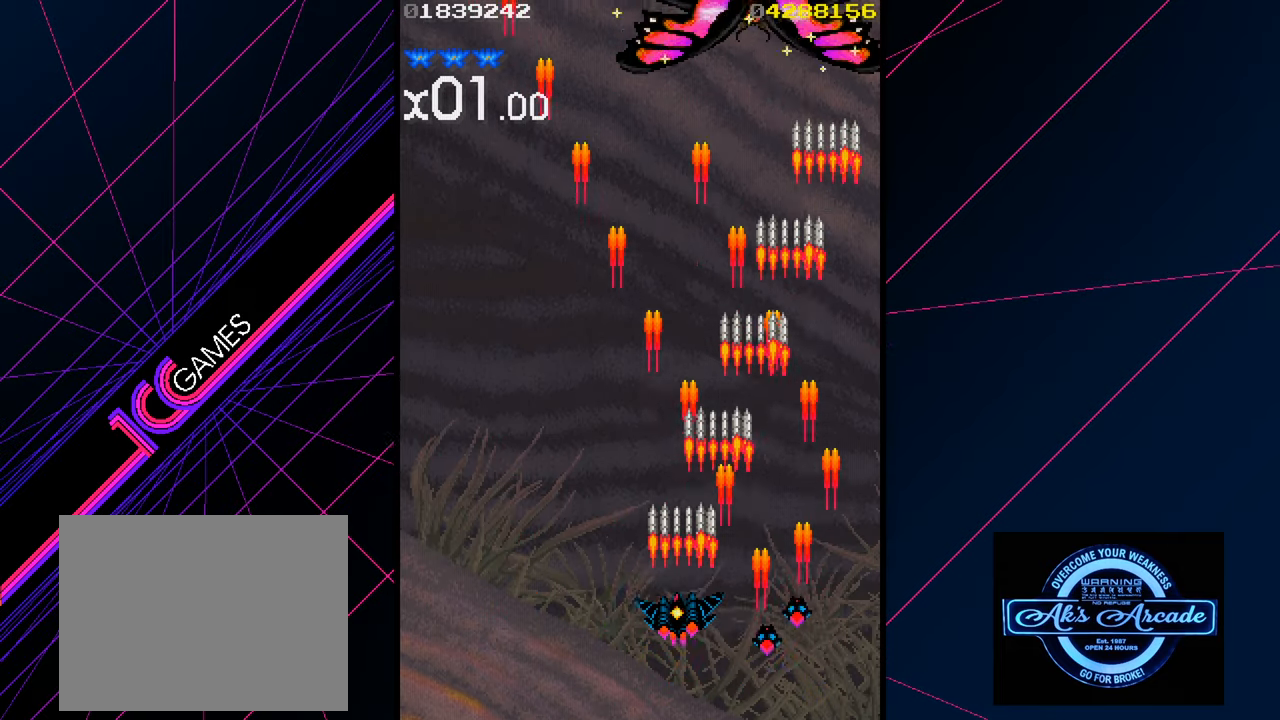
{"buttons": [], "left_stick": "up-right", "events": [[184, "left_stick", "center"], [250, "left_stick", "right"], [417, "left_stick", "up-right"]]}
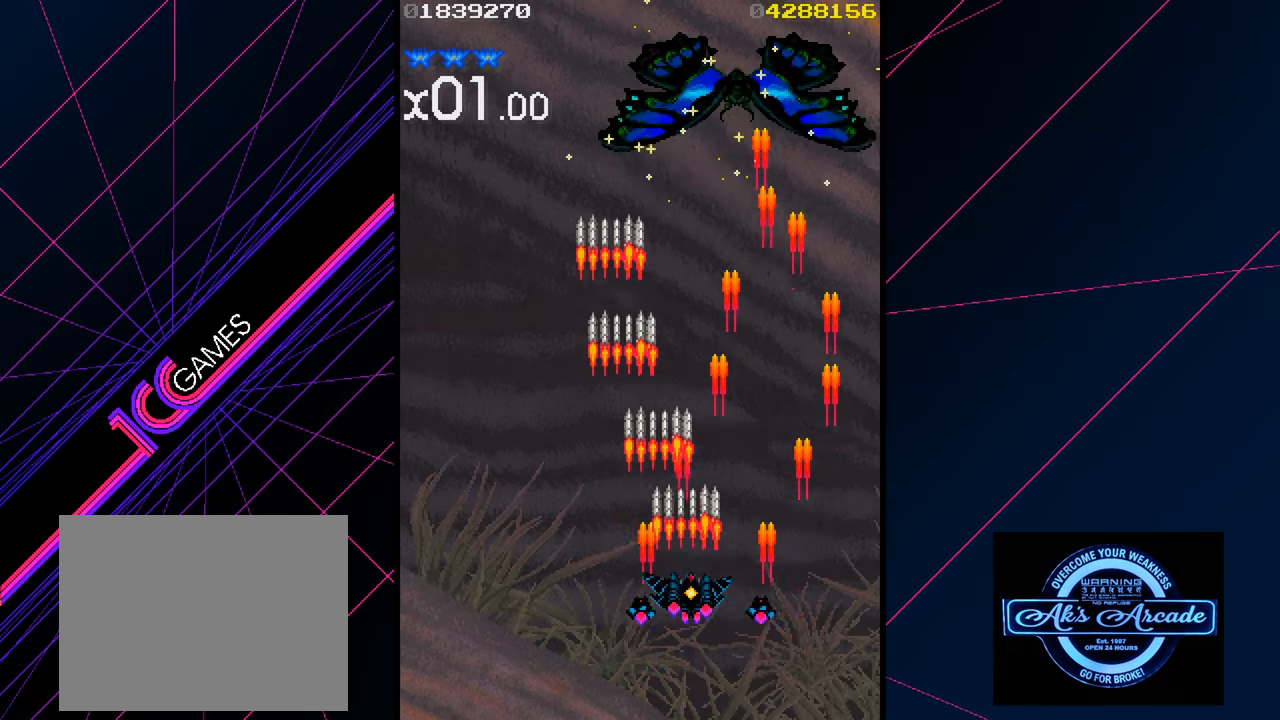
{"buttons": [], "left_stick": "down", "events": [[17, "left_stick", "up"], [300, "left_stick", "down"]]}
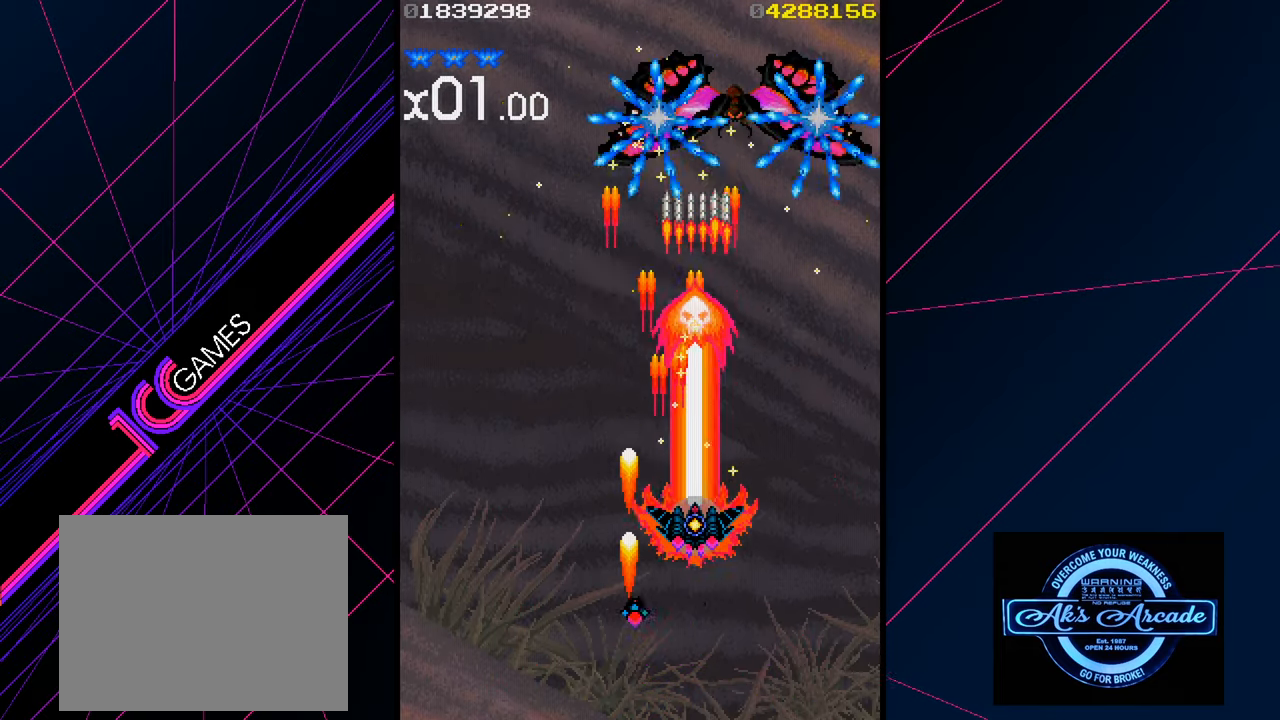
{"buttons": [], "left_stick": "down", "events": []}
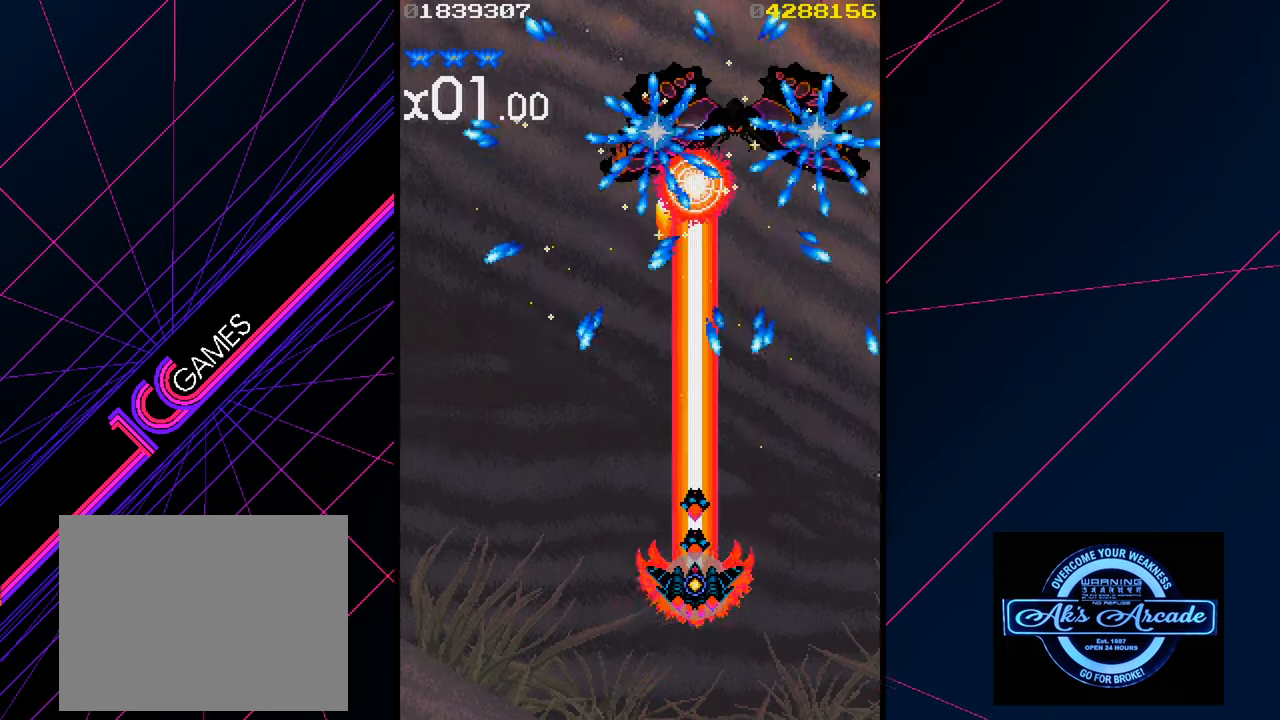
{"buttons": [], "left_stick": "left", "events": [[434, "left_stick", "left"]]}
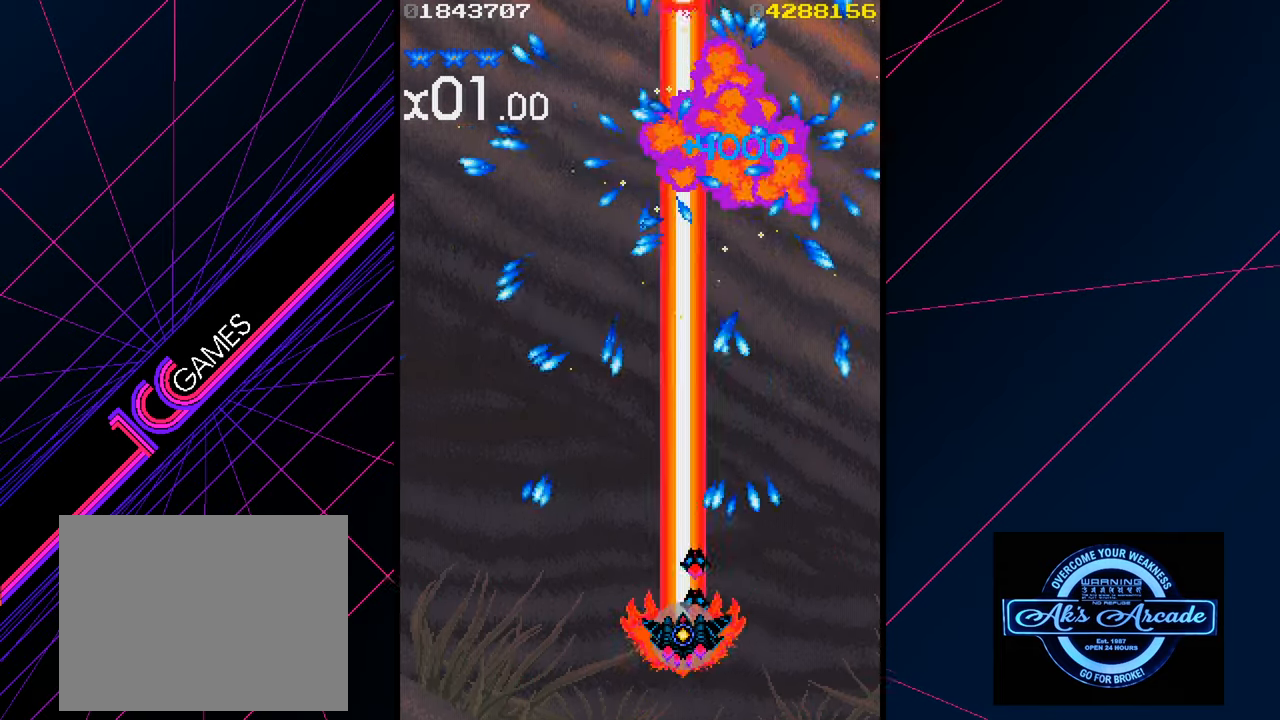
{"buttons": [], "left_stick": "down-right", "events": [[167, "left_stick", "up-left"], [334, "left_stick", "right"], [484, "left_stick", "down-right"]]}
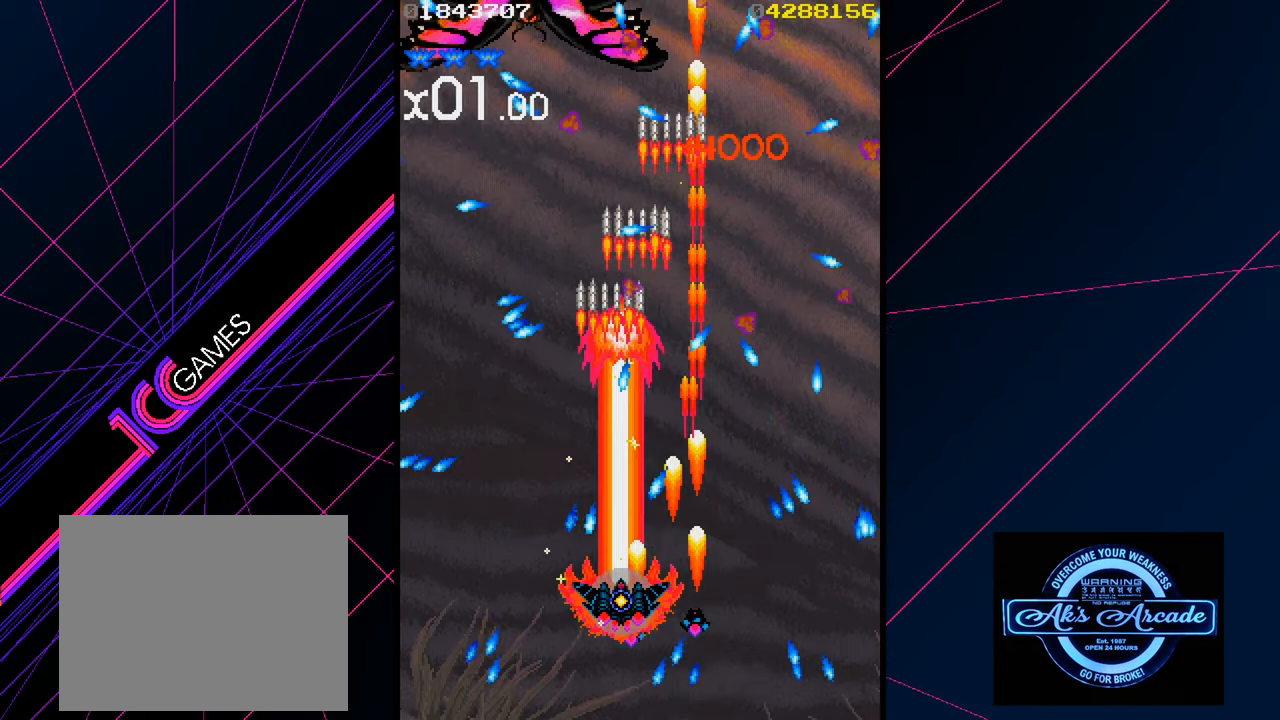
{"buttons": [], "left_stick": "center", "events": [[284, "left_stick", "center"]]}
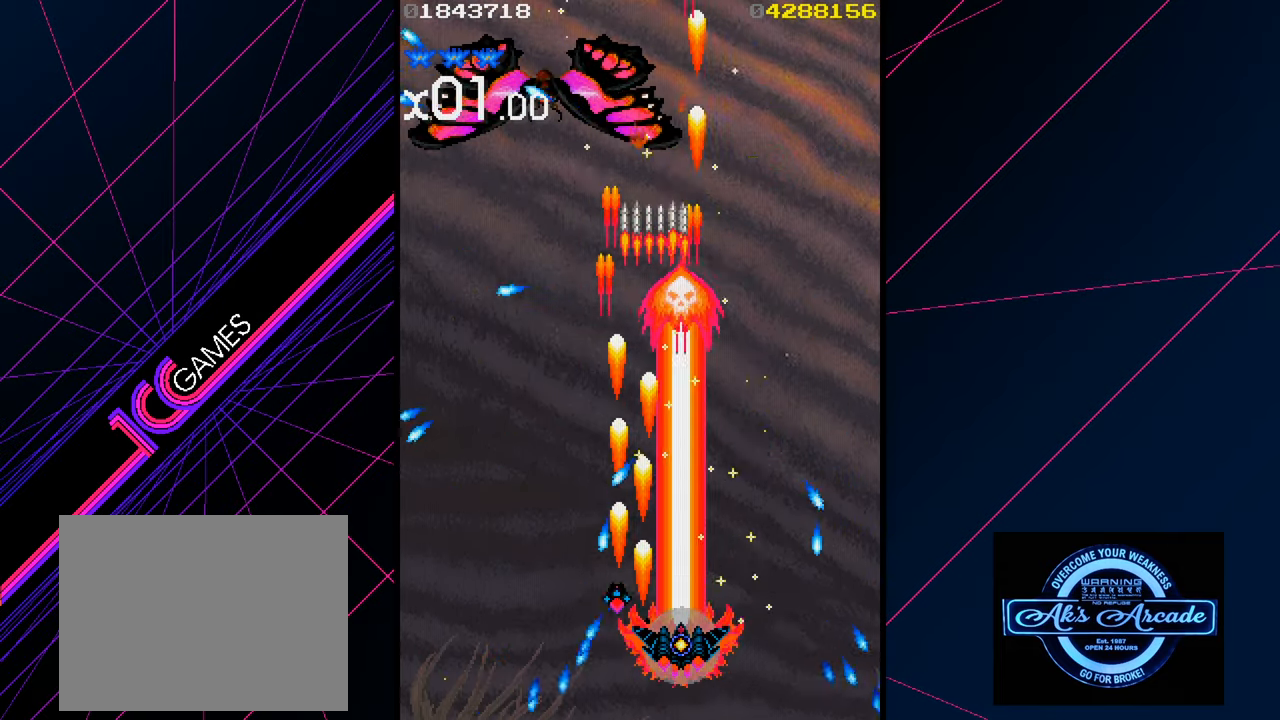
{"buttons": [], "left_stick": "up-left", "events": [[17, "left_stick", "up"], [417, "left_stick", "up-left"]]}
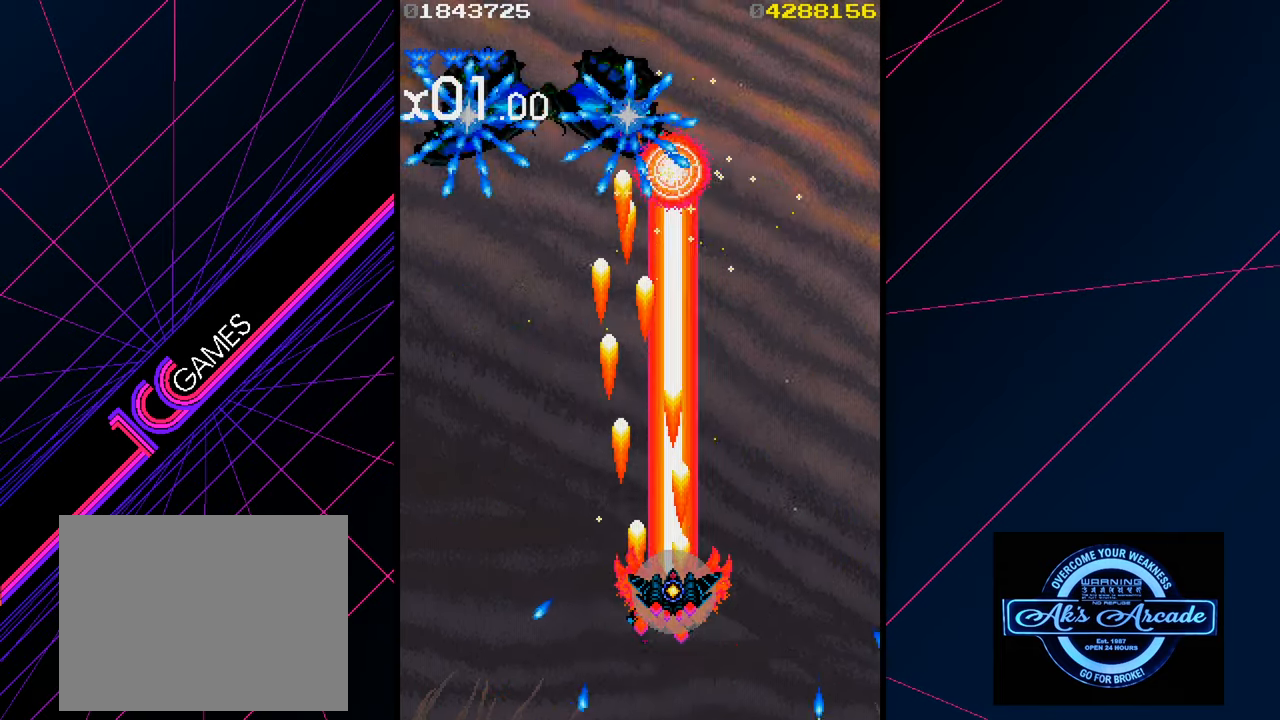
{"buttons": [], "left_stick": "center", "events": [[216, "left_stick", "down"], [416, "left_stick", "center"]]}
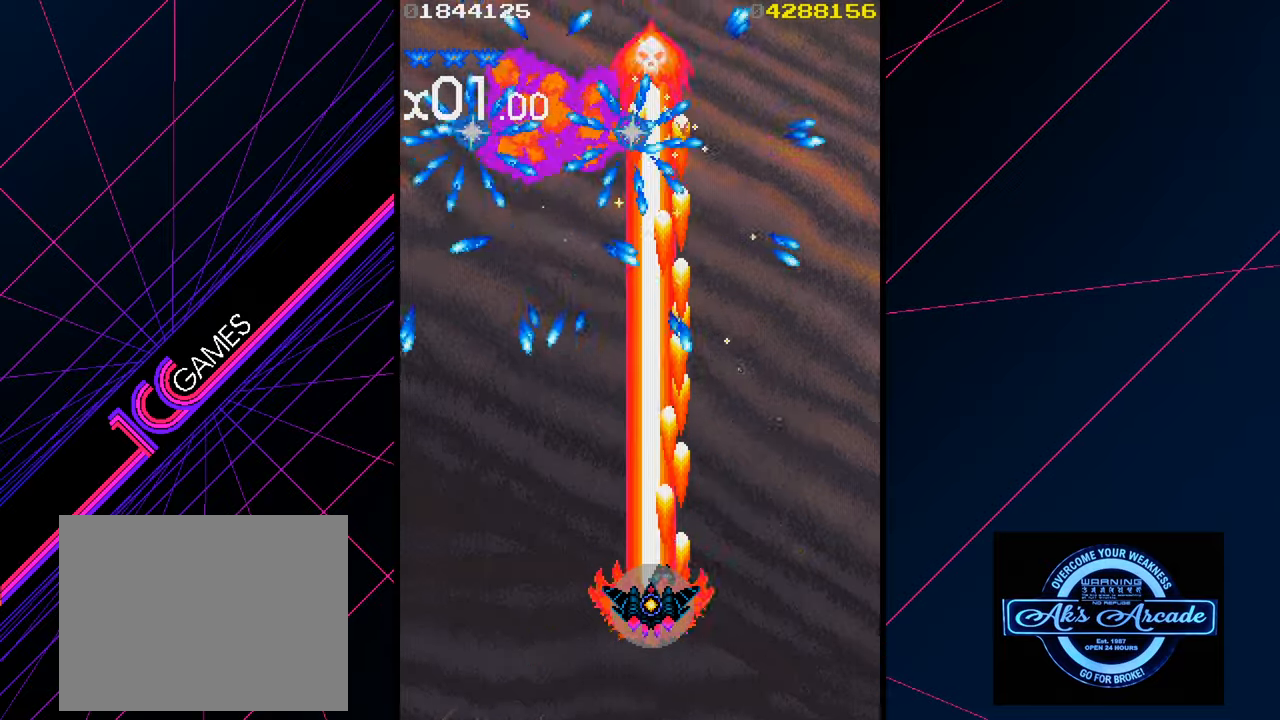
{"buttons": [], "left_stick": "left", "events": [[283, "left_stick", "down-left"], [433, "left_stick", "left"]]}
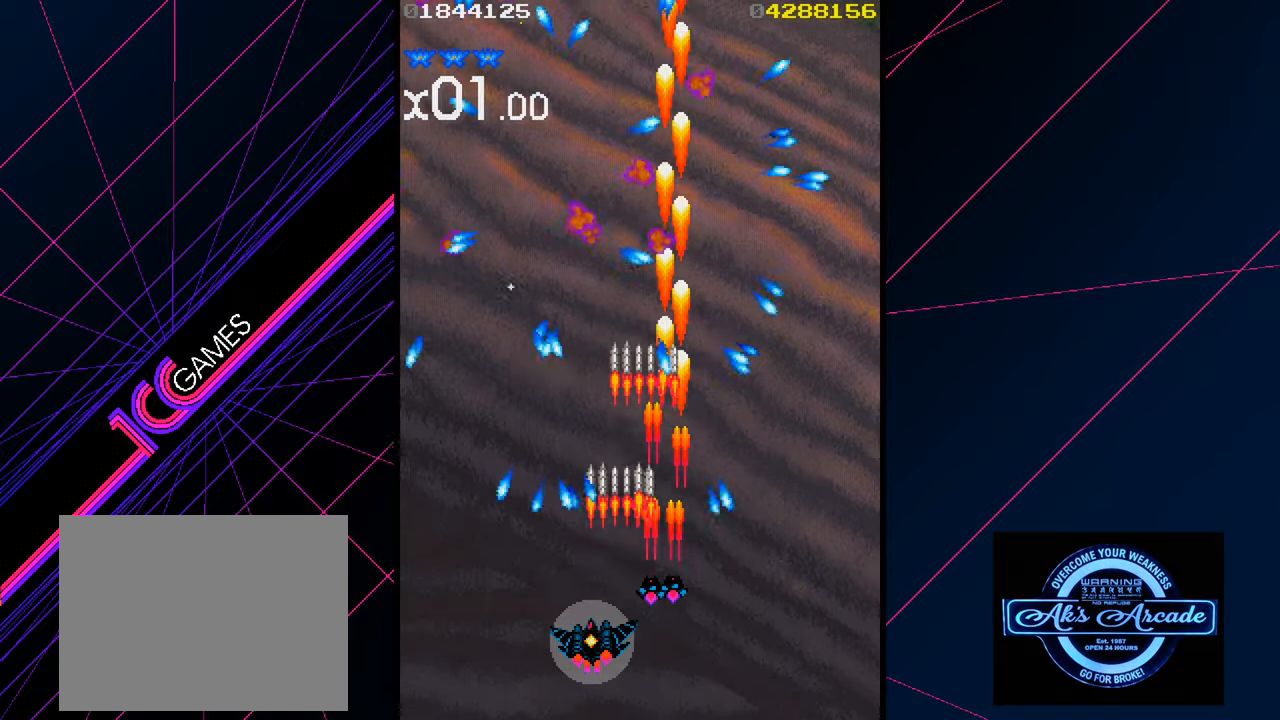
{"buttons": [], "left_stick": "down-right", "events": [[166, "left_stick", "center"], [383, "left_stick", "right"], [483, "left_stick", "down-right"]]}
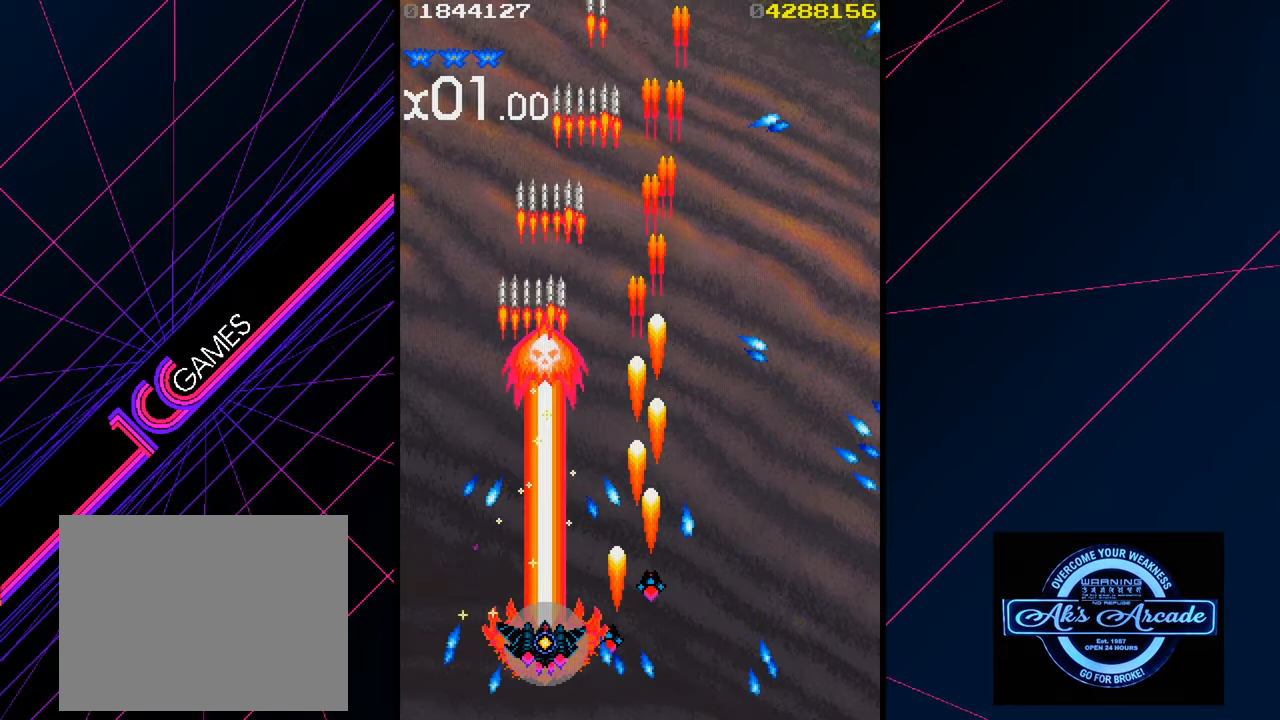
{"buttons": [], "left_stick": "up", "events": [[100, "left_stick", "center"], [483, "left_stick", "up"]]}
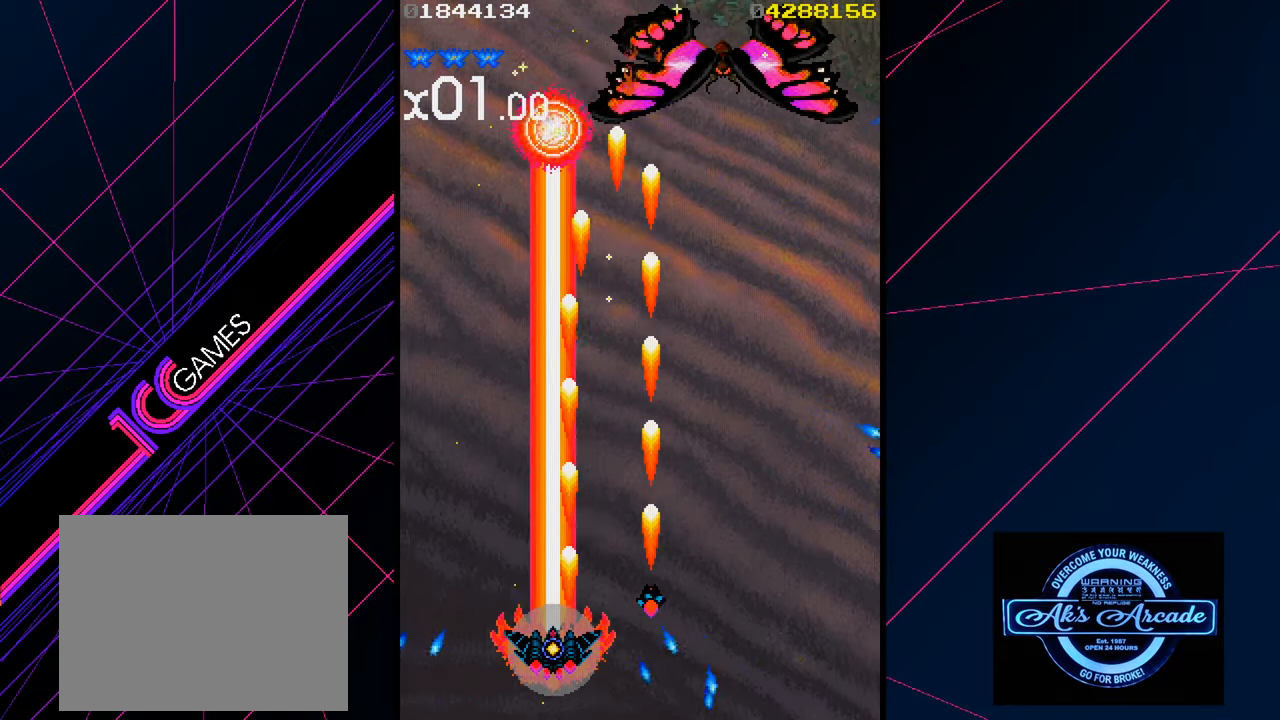
{"buttons": [], "left_stick": "down-right", "events": [[50, "left_stick", "up-right"], [500, "left_stick", "down-right"]]}
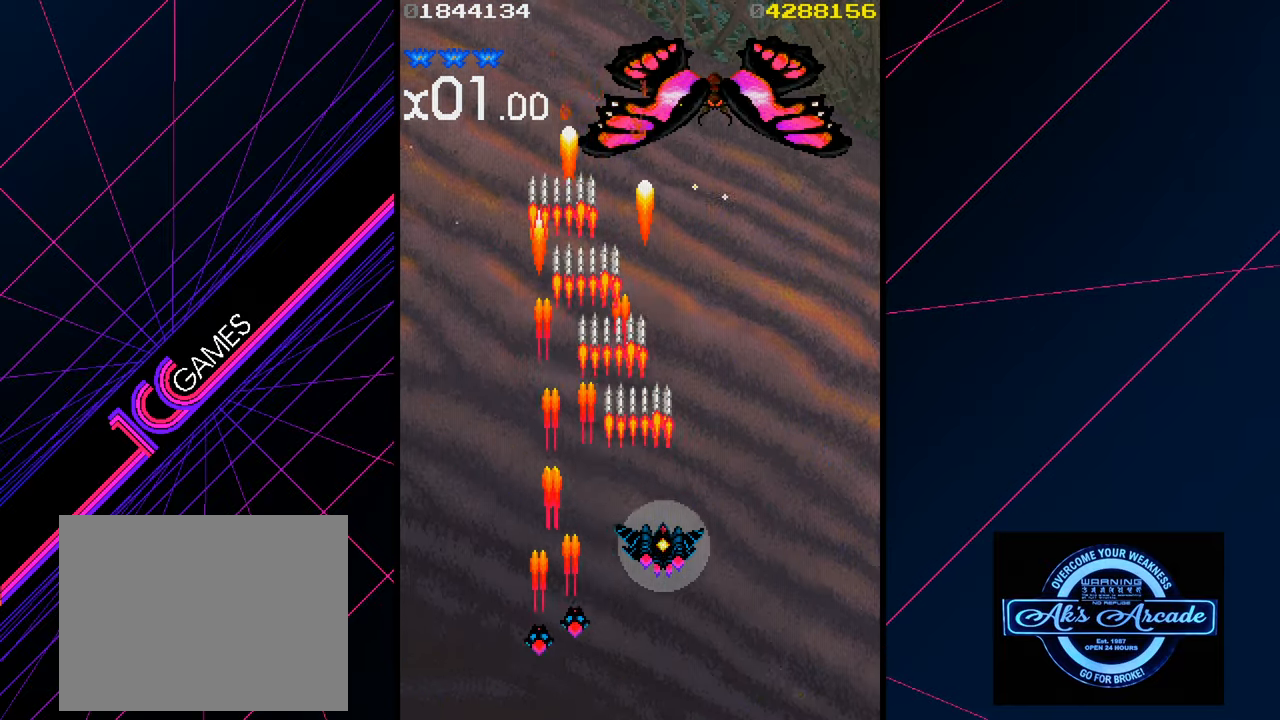
{"buttons": [], "left_stick": "center", "events": [[16, "left_stick", "down"], [466, "left_stick", "center"]]}
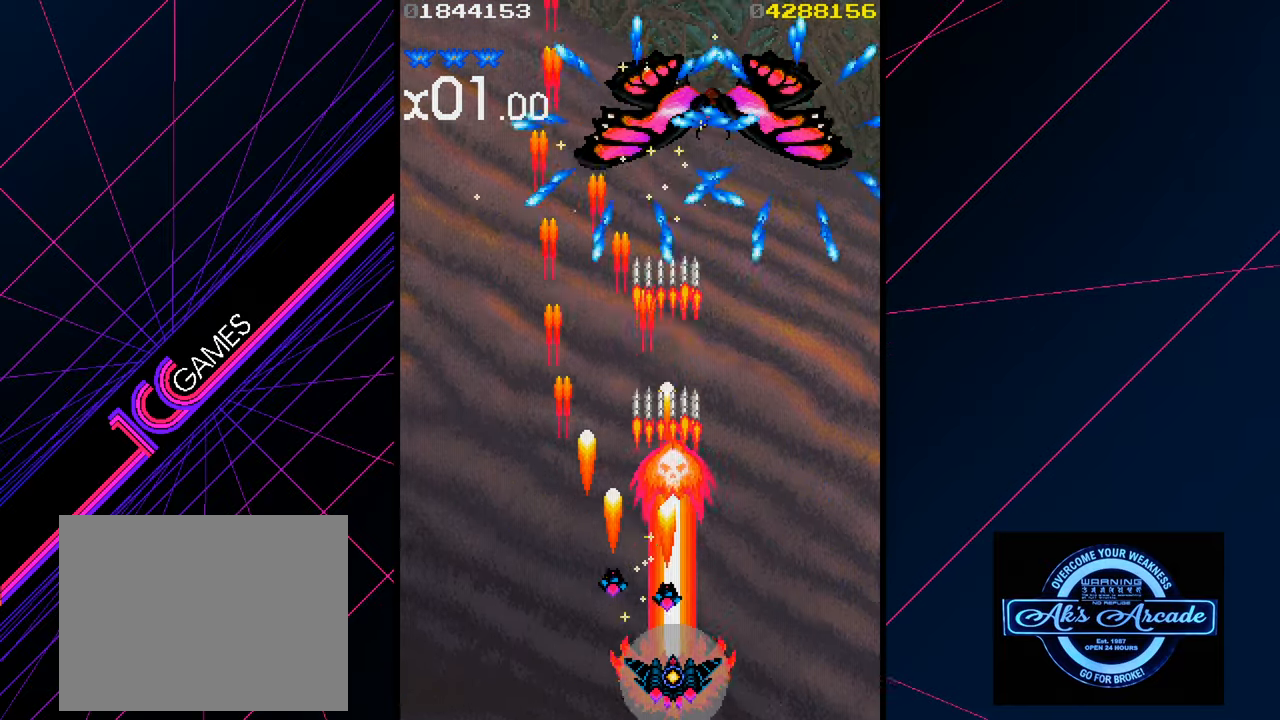
{"buttons": [], "left_stick": "center", "events": [[100, "left_stick", "right"], [283, "left_stick", "center"]]}
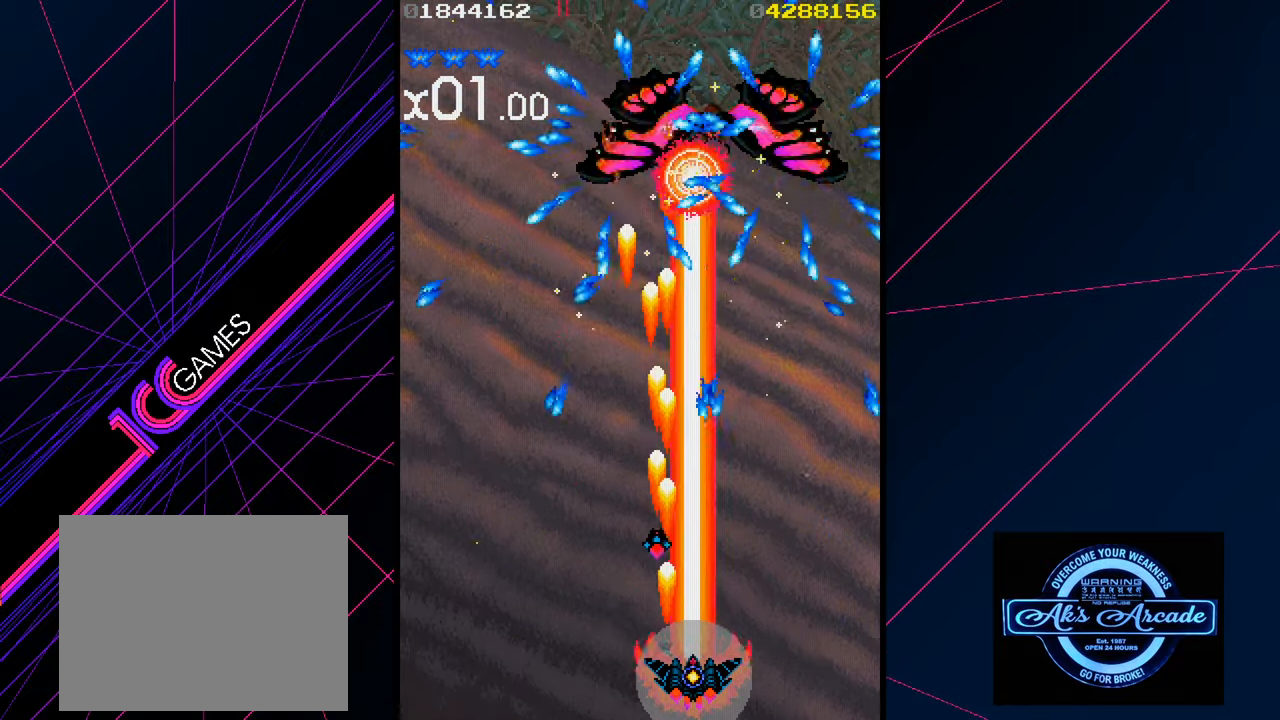
{"buttons": [], "left_stick": "center", "events": [[83, "left_stick", "right"], [183, "left_stick", "center"]]}
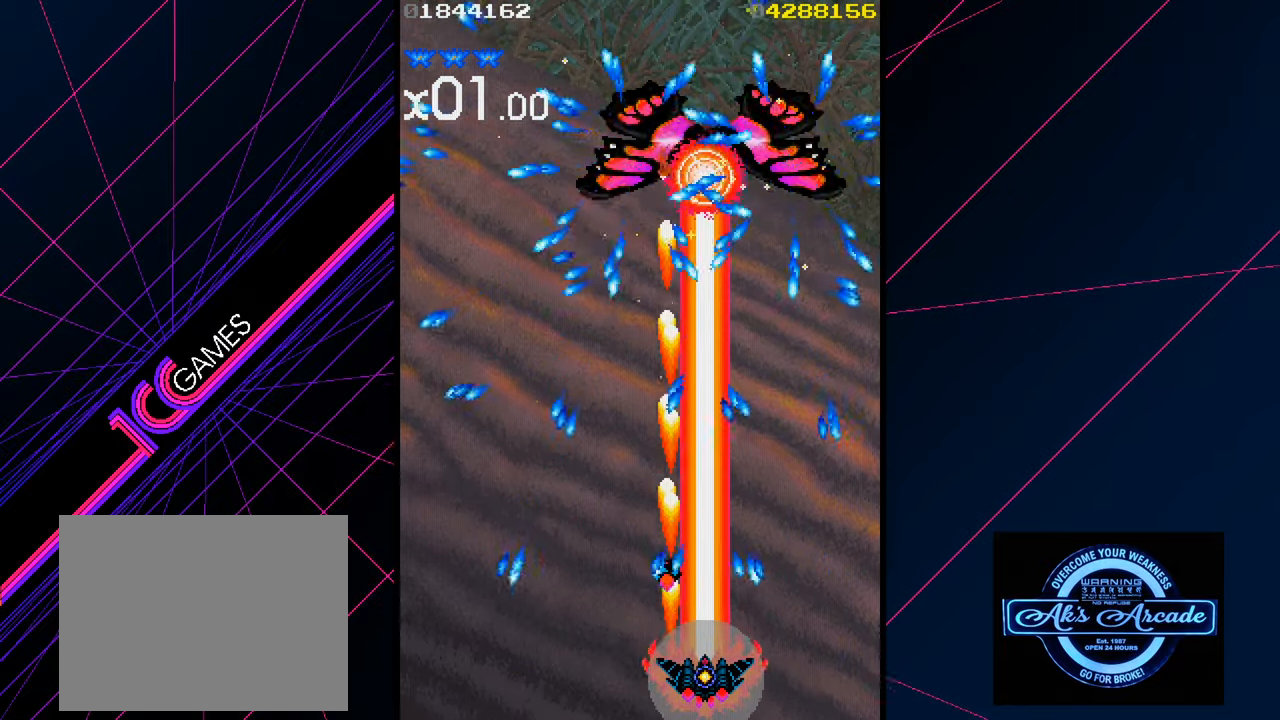
{"buttons": [], "left_stick": "center", "events": []}